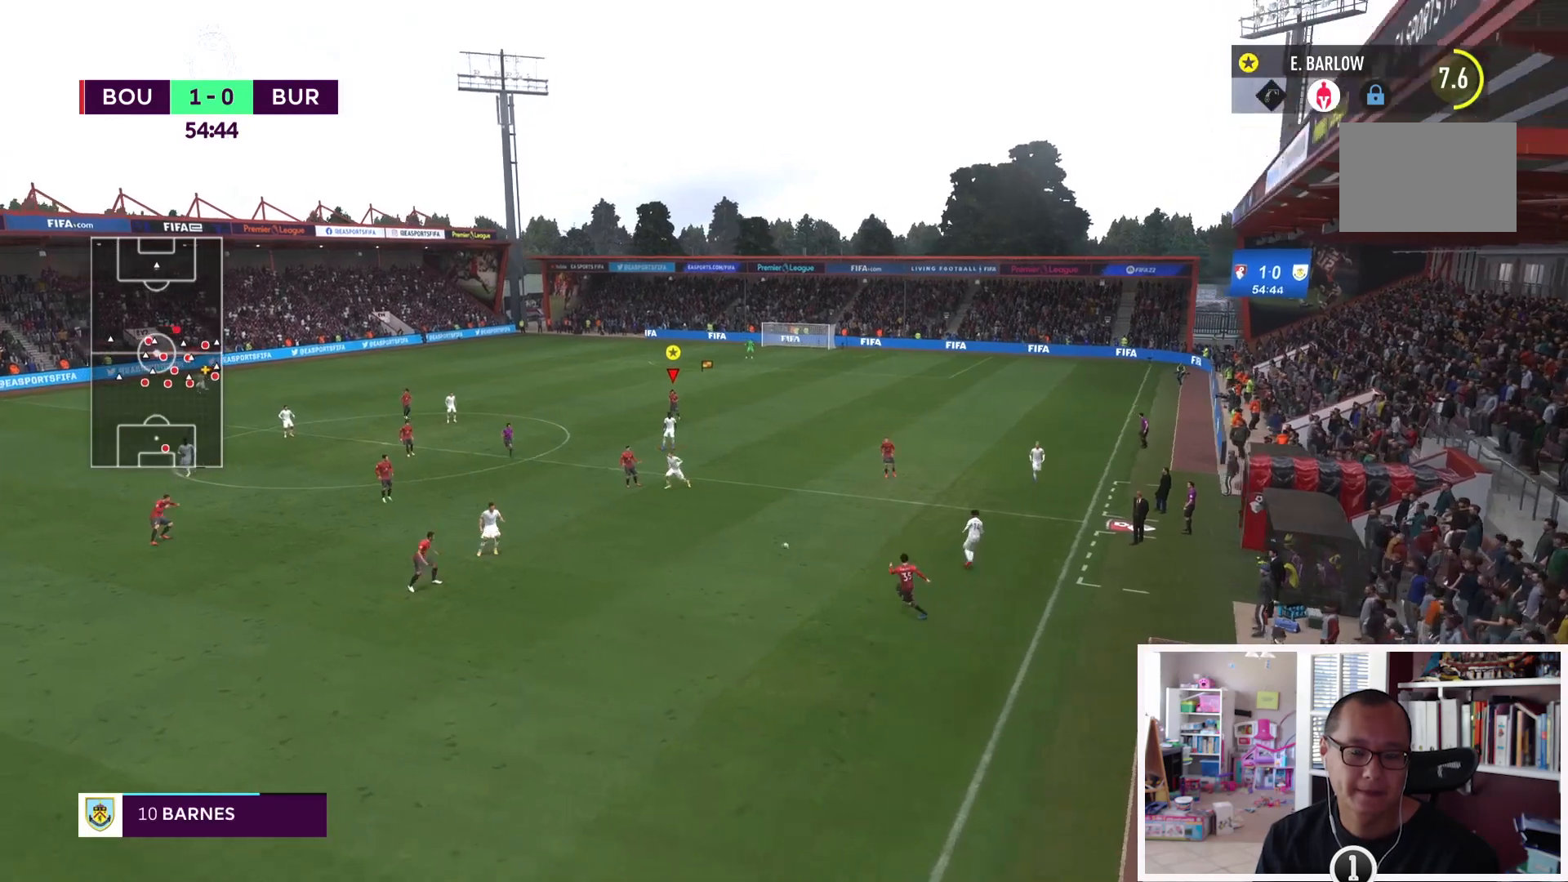
Gameplay with a controller (PlayStation layout); each line is a JSON object with the inputs held at the frame after it. "events" lists button and stick changes between this image and that frame as [ms after this image, input, new state], when the widget could be followed in between. Not read: L3 R3.
{"buttons": ["L1"], "left_stick": "center", "right_stick": "center", "events": [[350, "L1", "up"], [467, "L1", "down"]]}
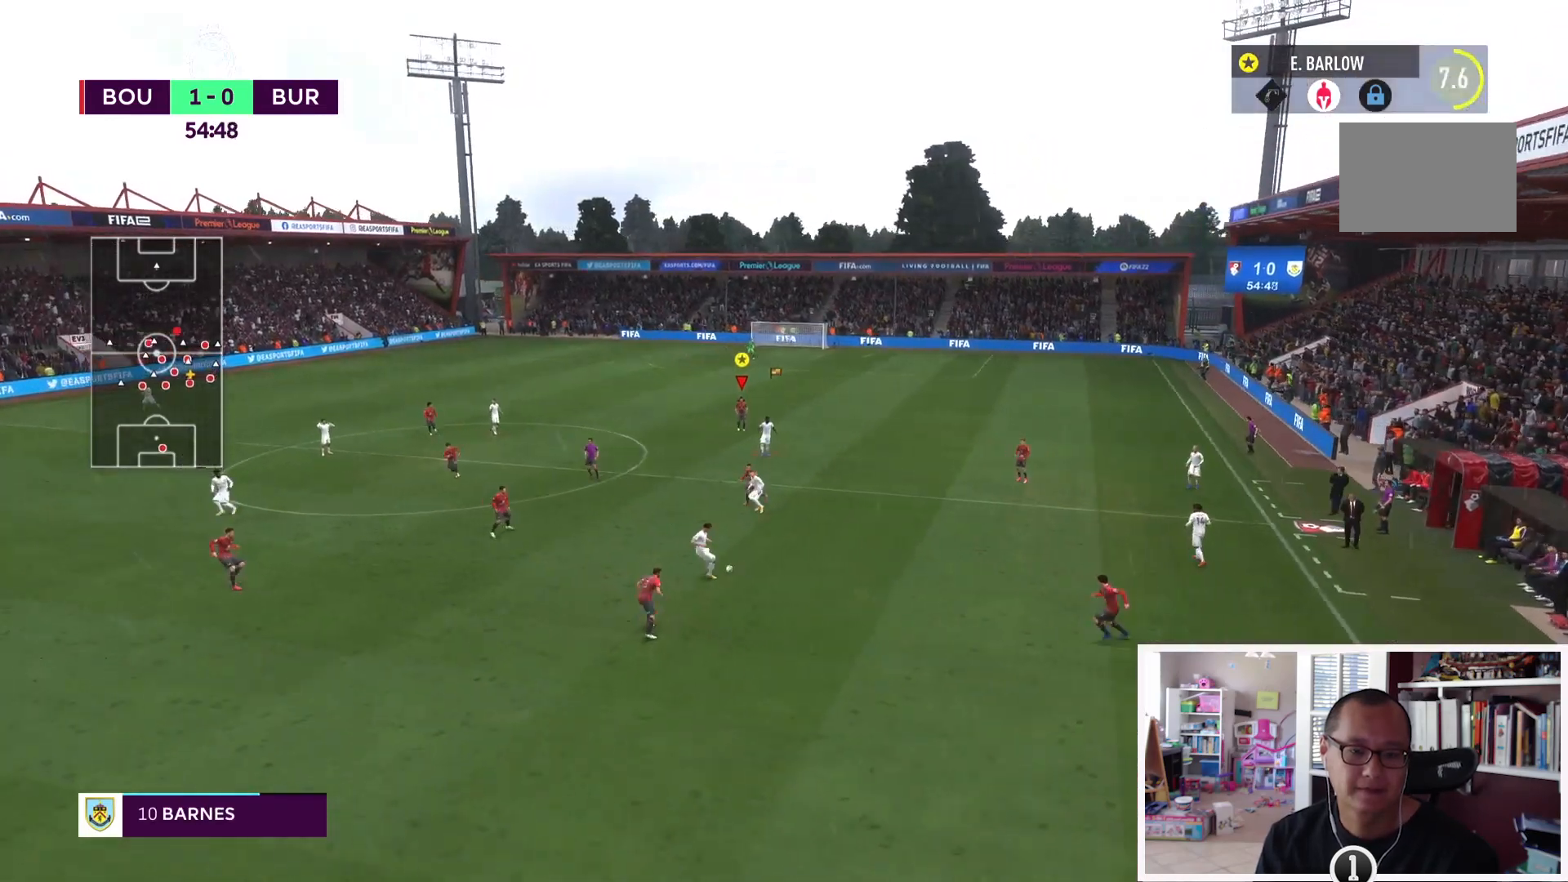
{"buttons": ["L1"], "left_stick": "center", "right_stick": "center", "events": []}
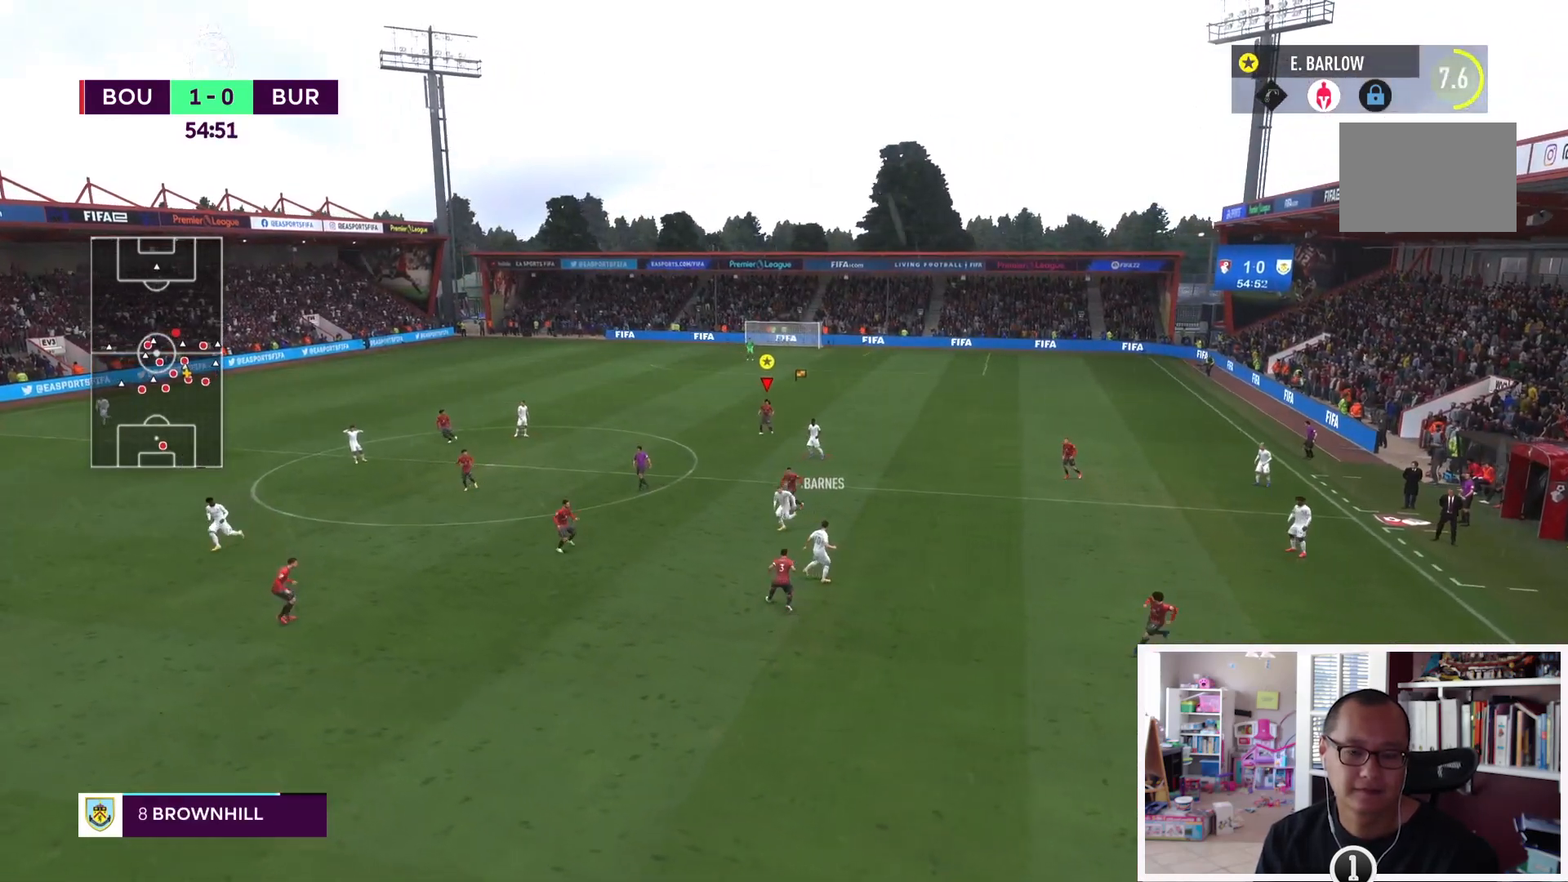
{"buttons": ["L1"], "left_stick": "center", "right_stick": "center", "events": [[83, "L1", "up"], [167, "L1", "down"]]}
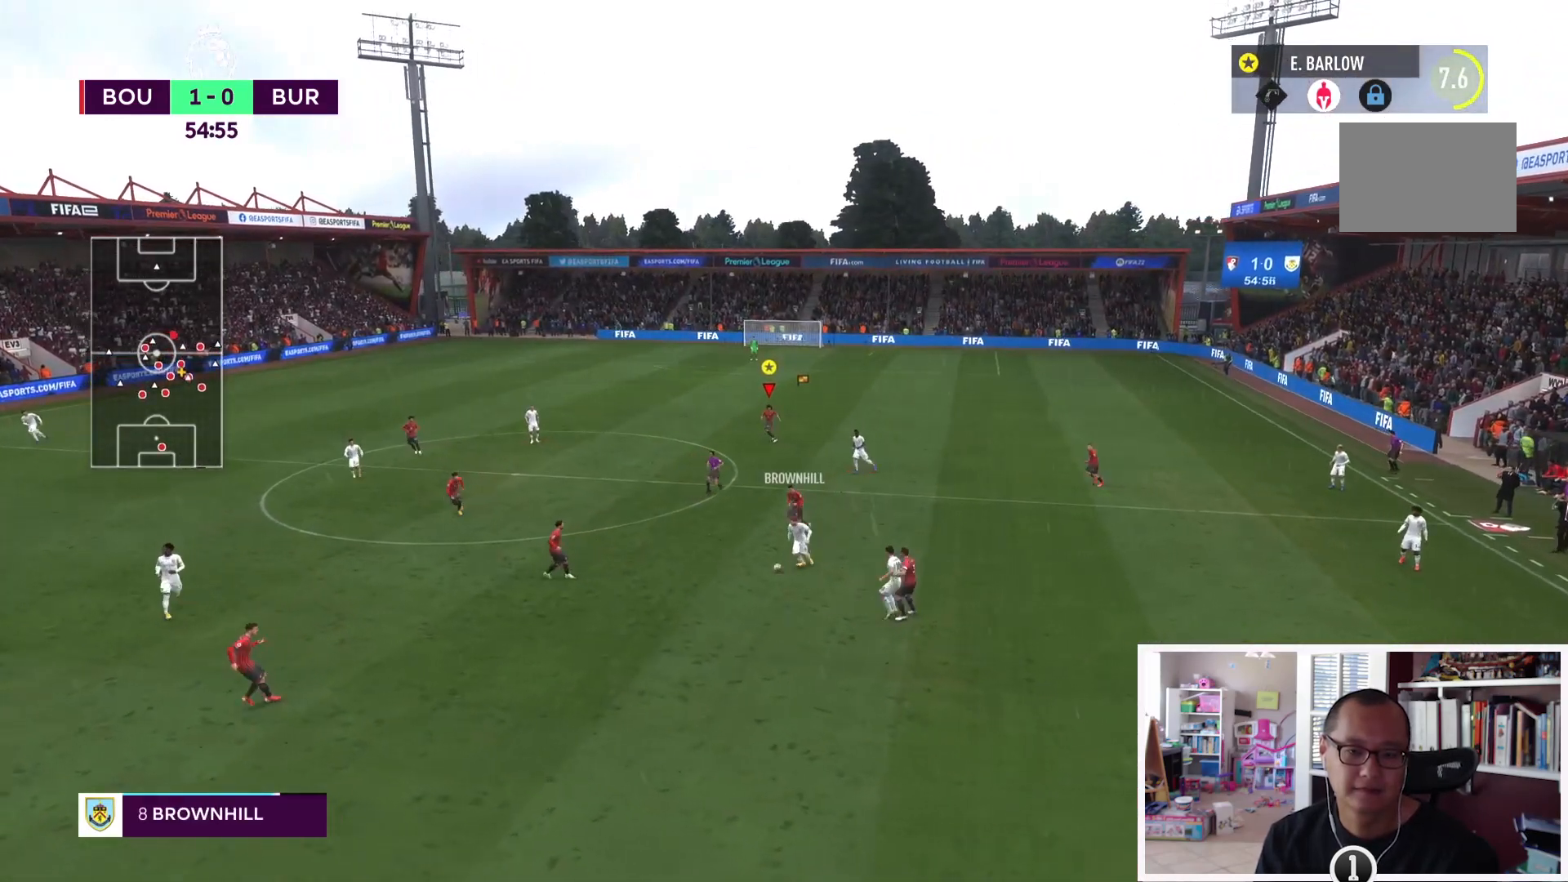
{"buttons": ["L1"], "left_stick": "center", "right_stick": "center", "events": []}
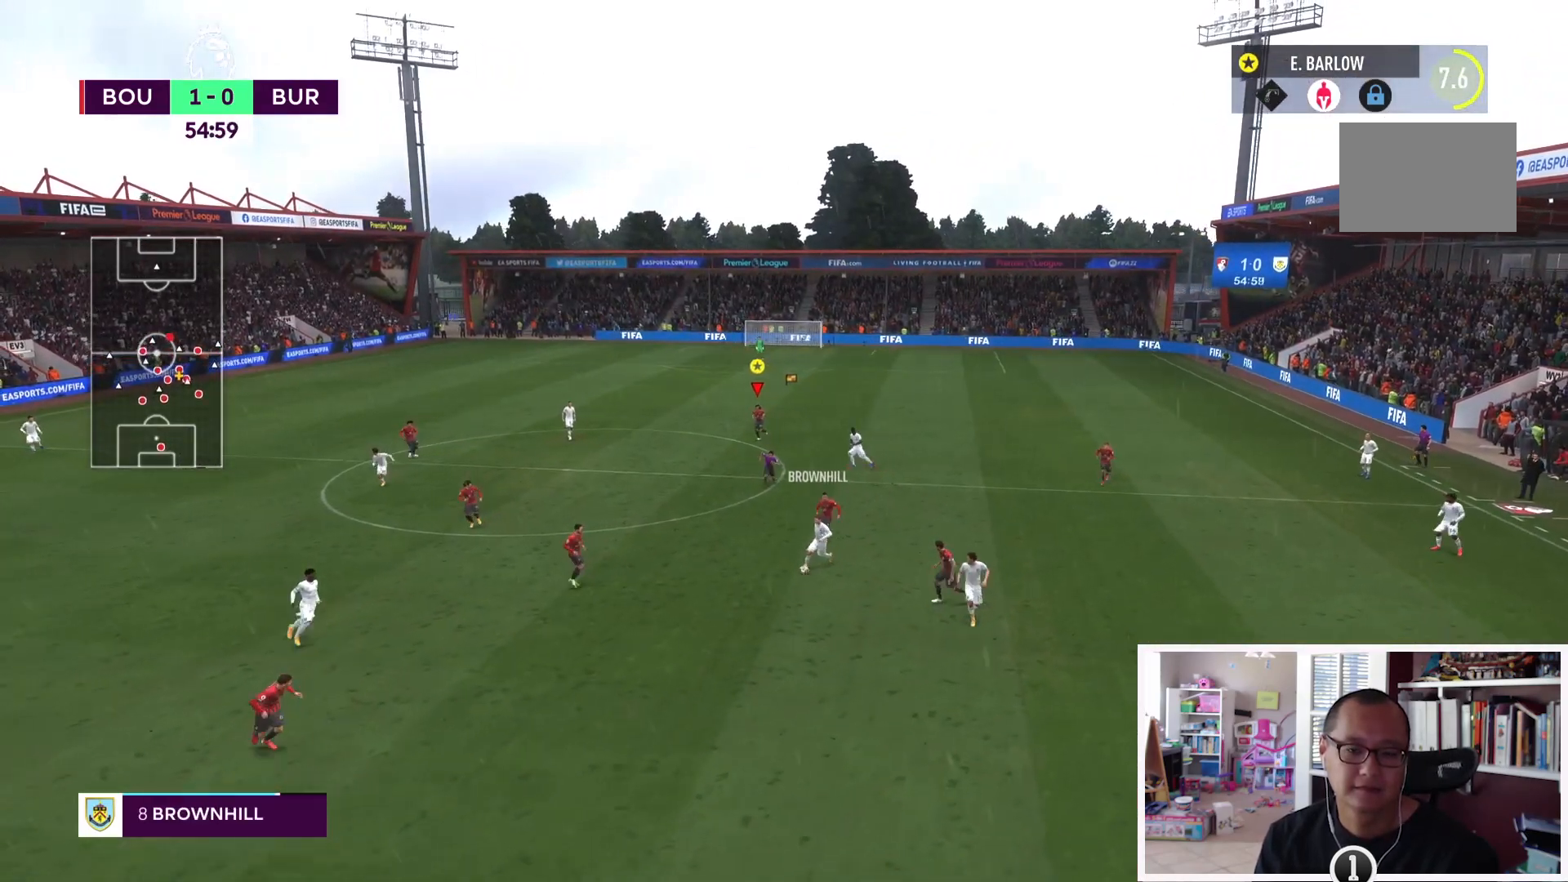
{"buttons": ["L1"], "left_stick": "center", "right_stick": "center"}
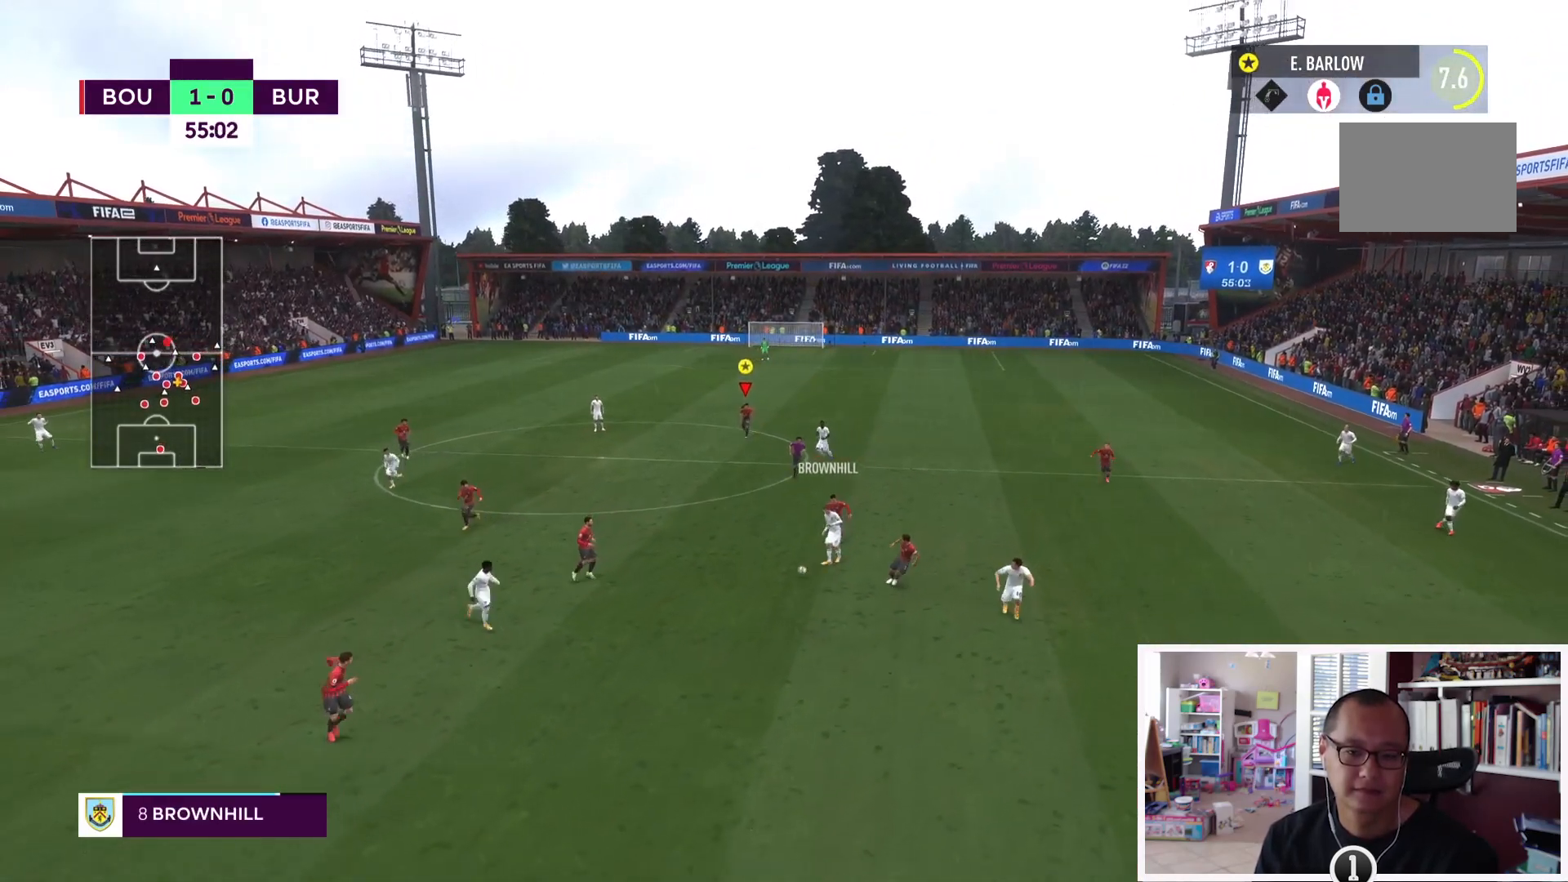
{"buttons": [], "left_stick": "center", "right_stick": "center", "events": [[501, "L1", "up"]]}
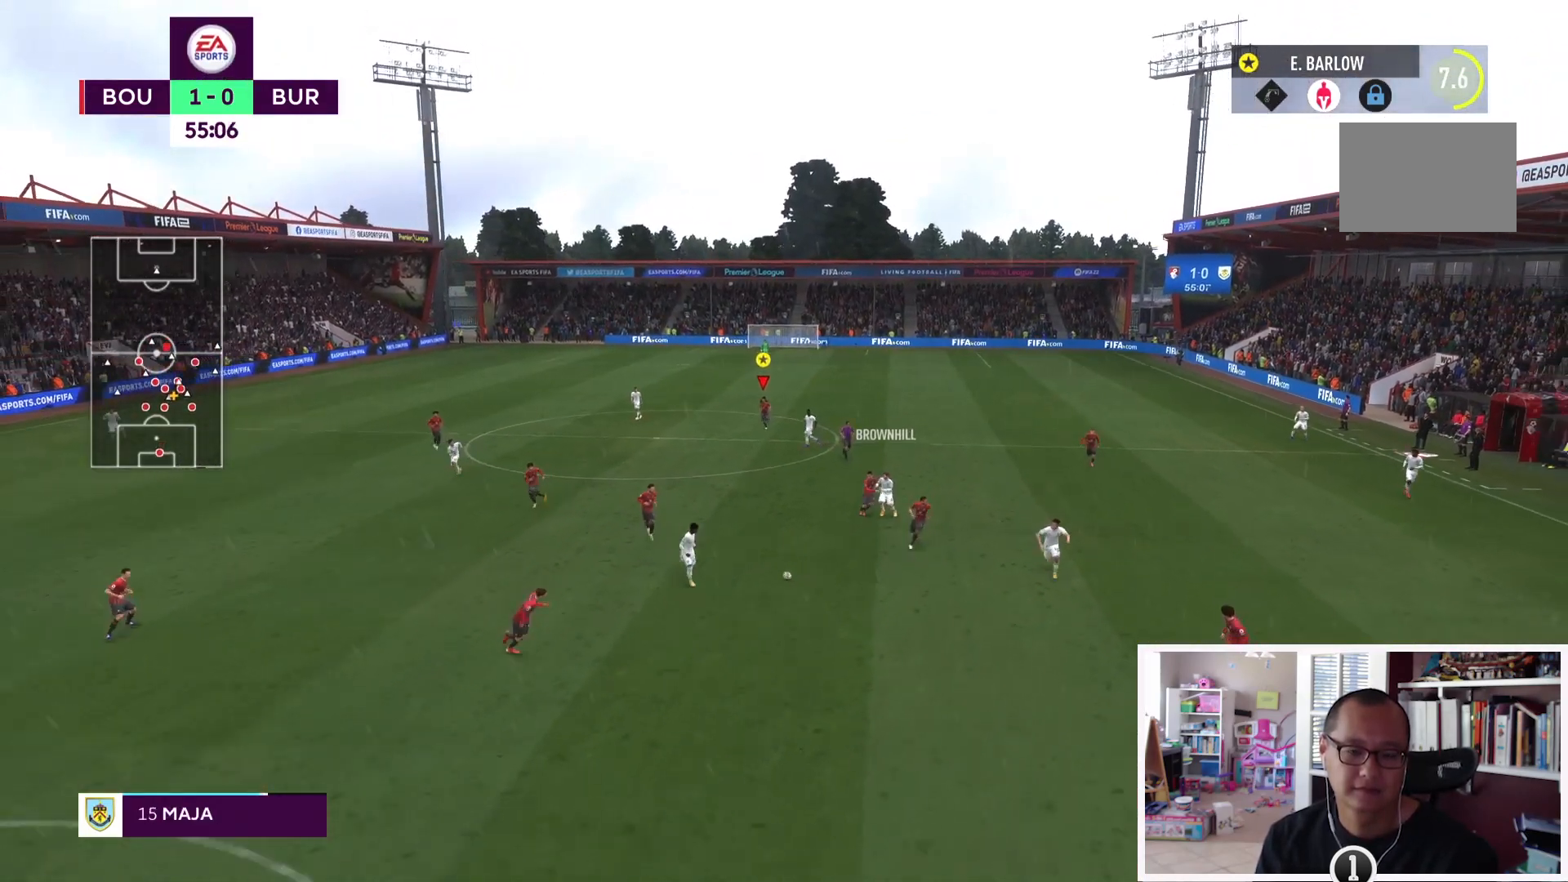
{"buttons": [], "left_stick": "center", "right_stick": "center"}
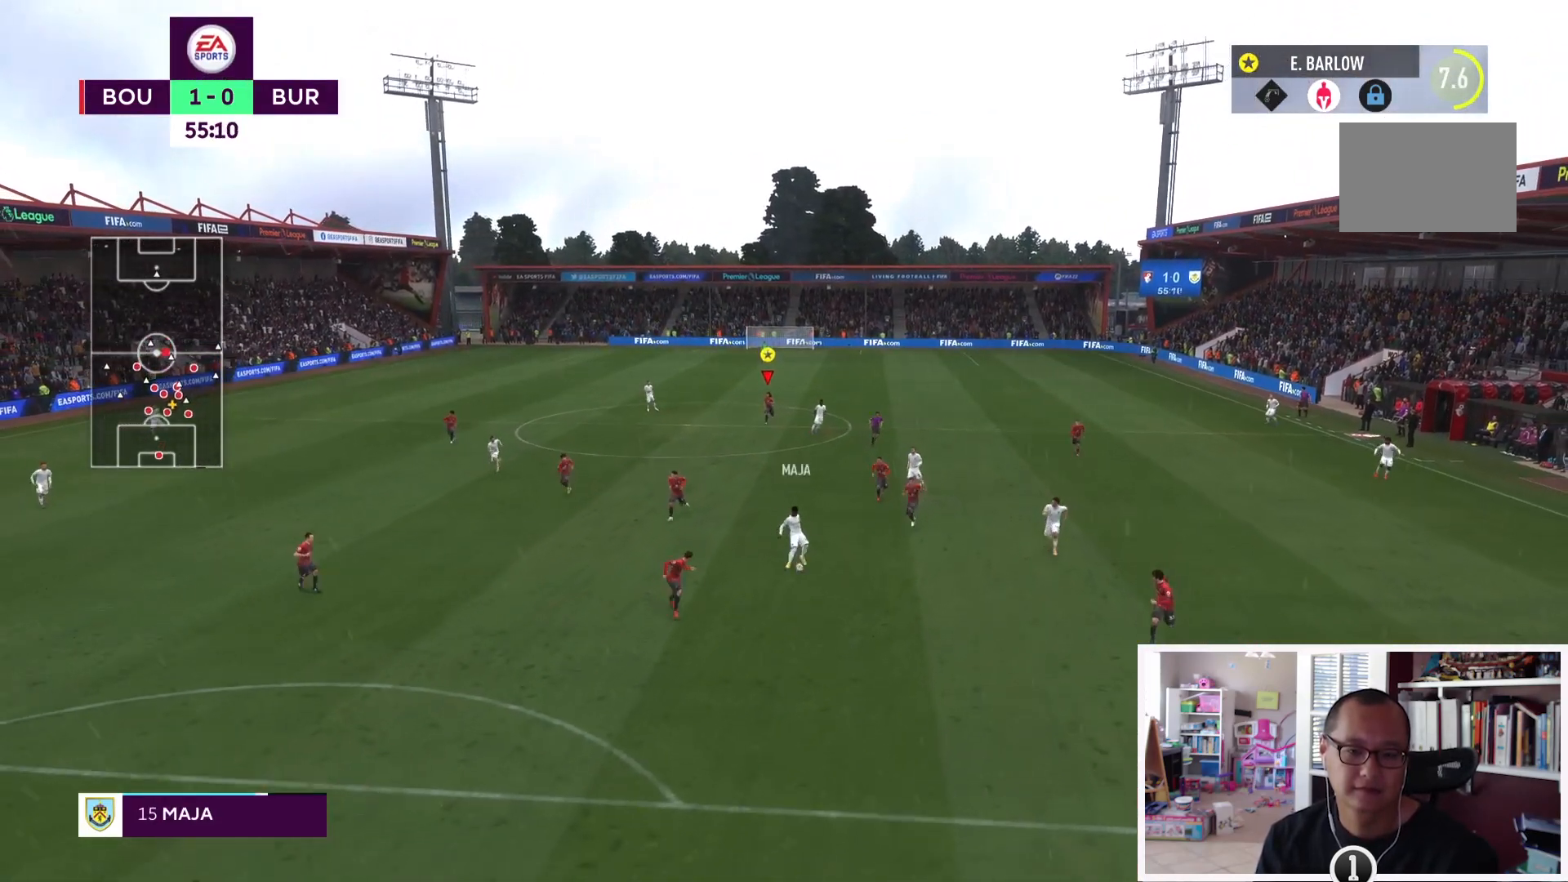
{"buttons": [], "left_stick": "center", "right_stick": "center", "events": []}
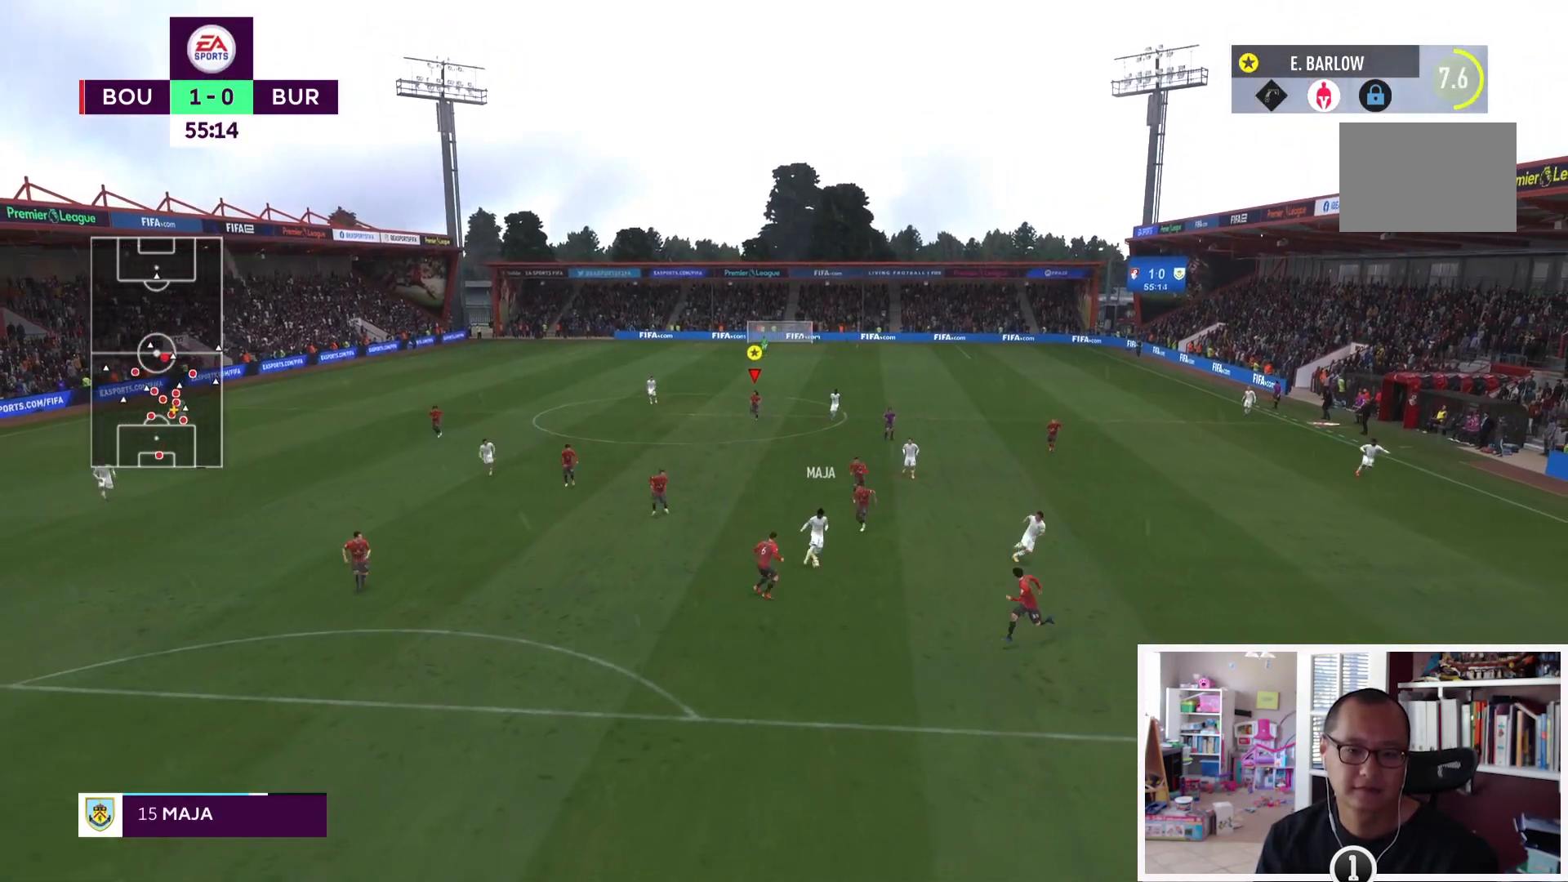
{"buttons": ["L1"], "left_stick": "center", "right_stick": "center", "events": [[367, "L1", "down"]]}
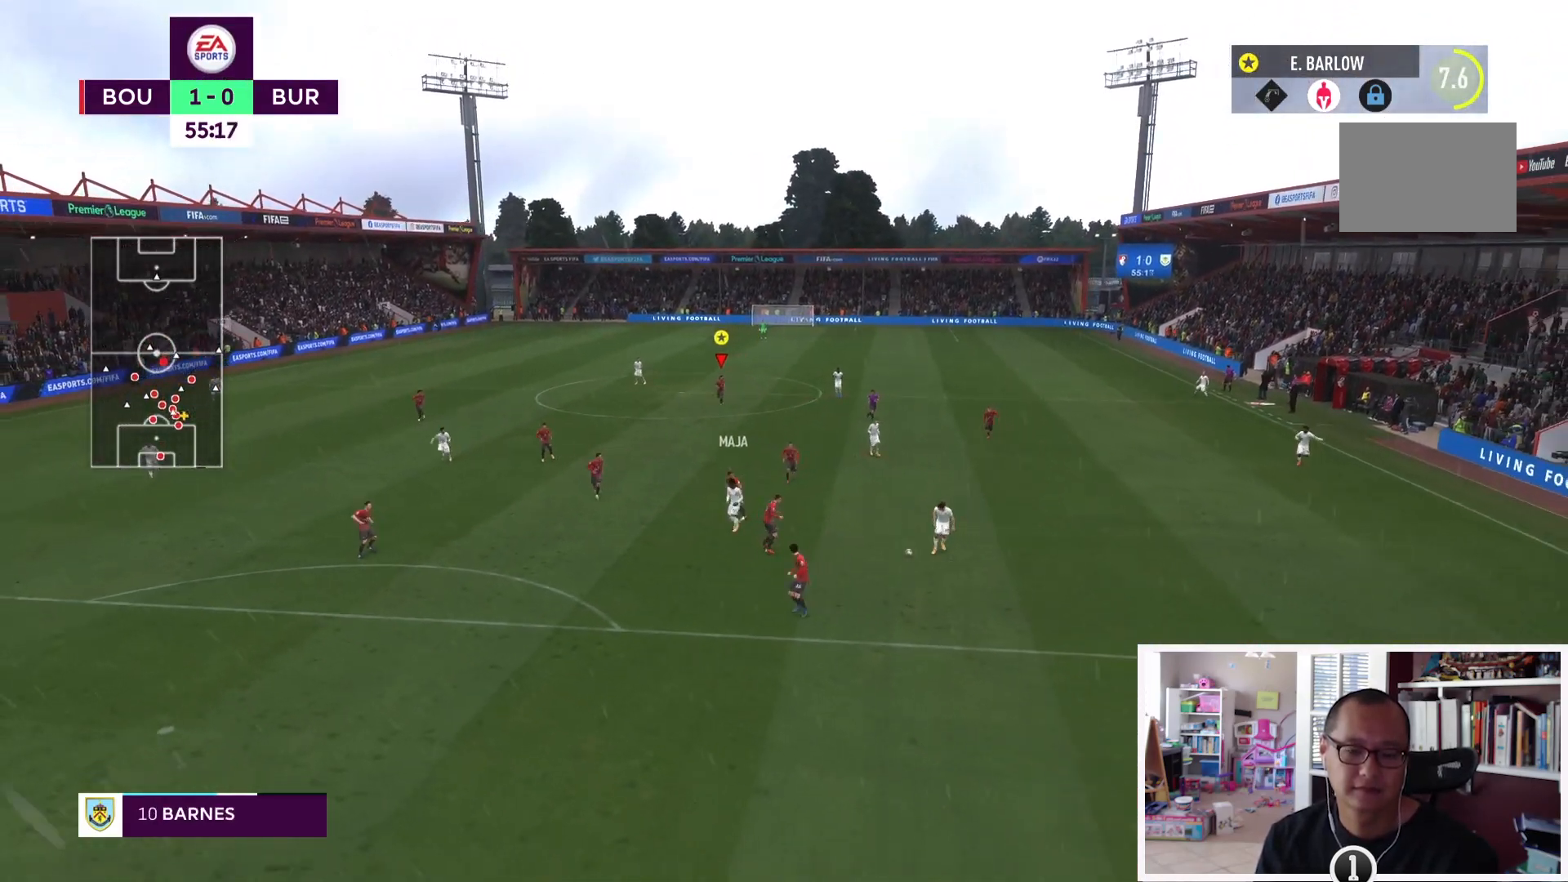
{"buttons": ["L1"], "left_stick": "center", "right_stick": "center", "events": [[317, "L1", "up"], [384, "L1", "down"]]}
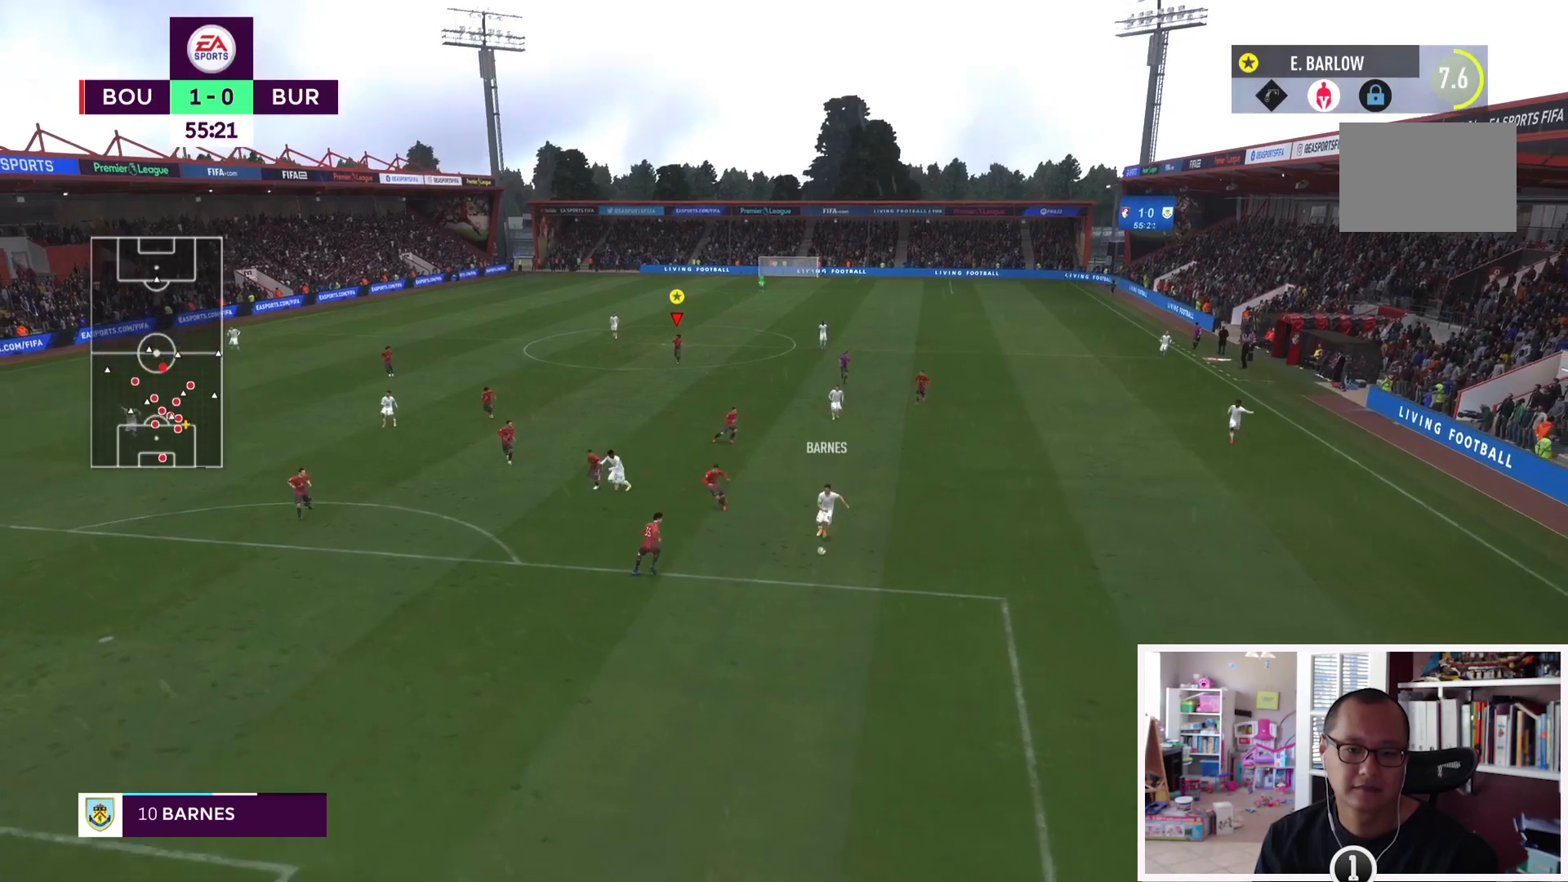
{"buttons": ["L1"], "left_stick": "center", "right_stick": "center", "events": []}
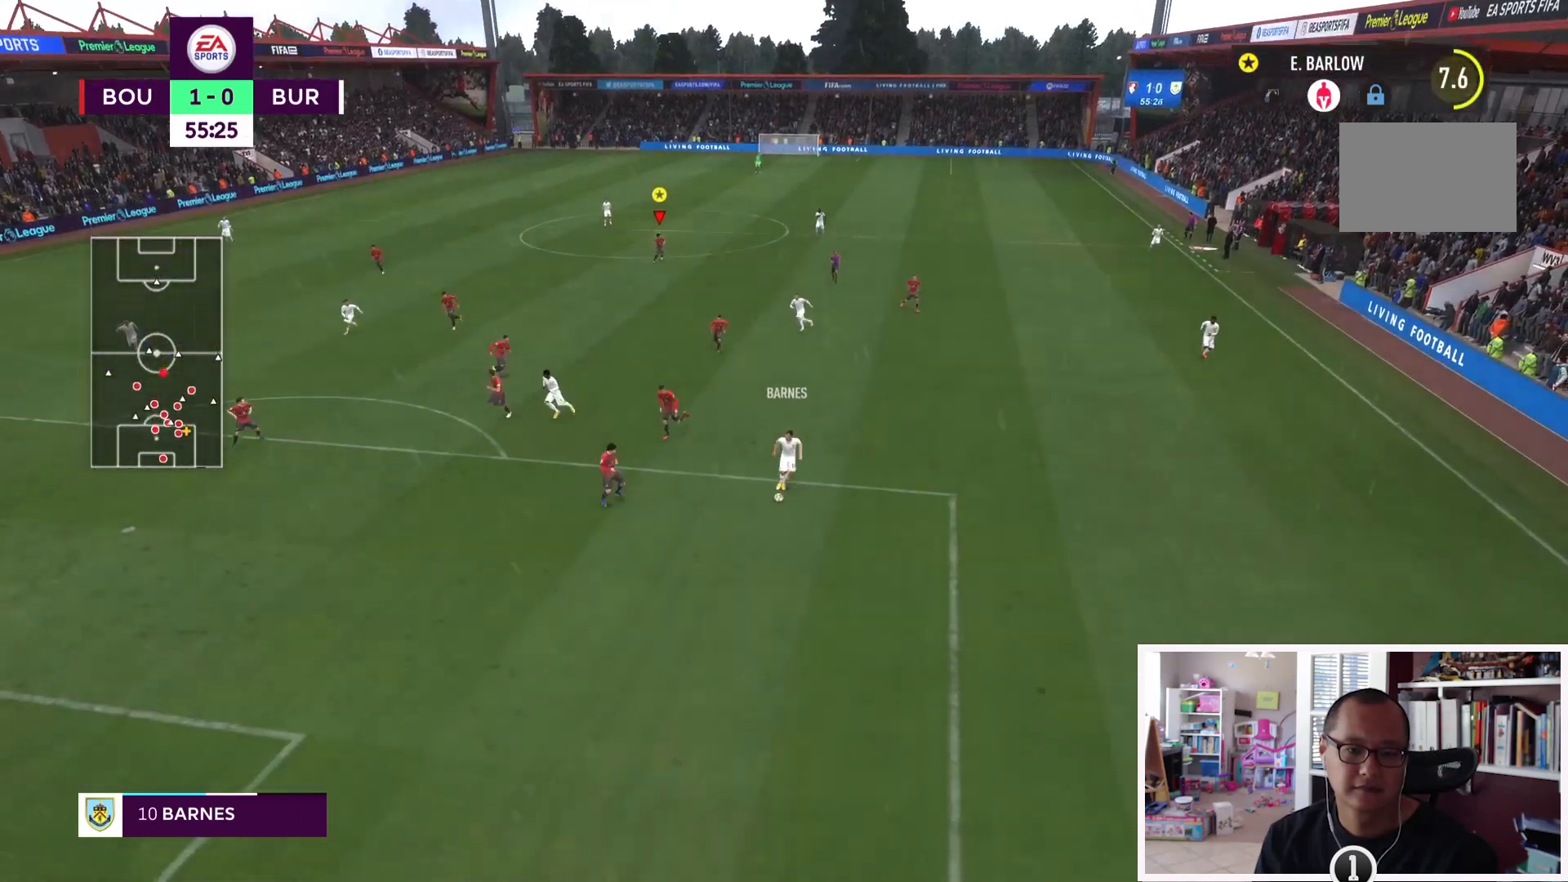
{"buttons": ["L1"], "left_stick": "center", "right_stick": "center", "events": []}
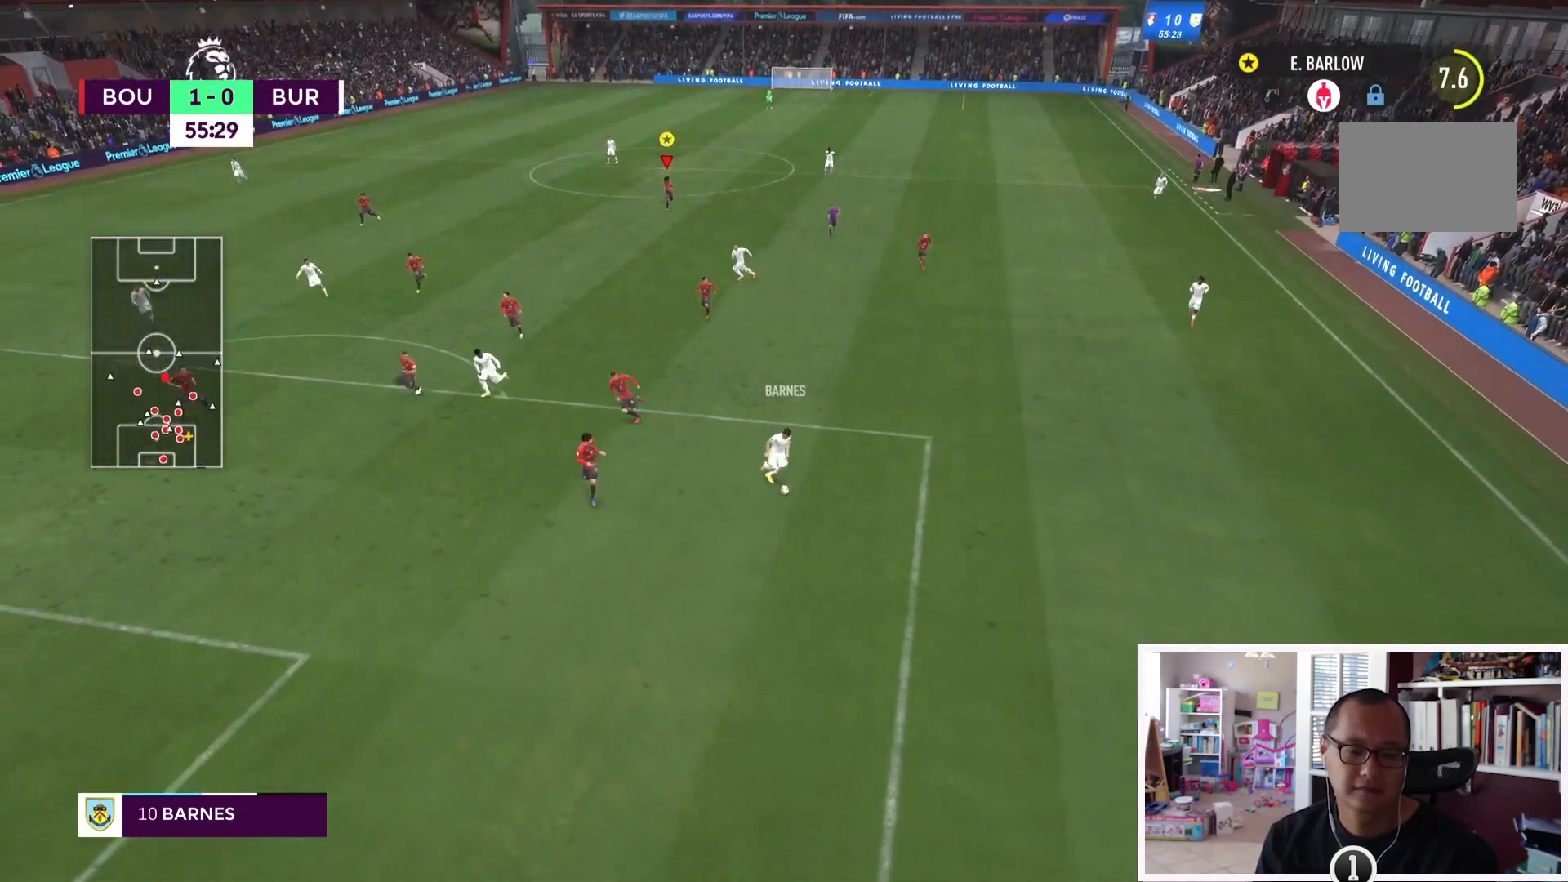
{"buttons": ["L1", "L2"], "left_stick": "center", "right_stick": "center", "events": [[317, "L2", "down"]]}
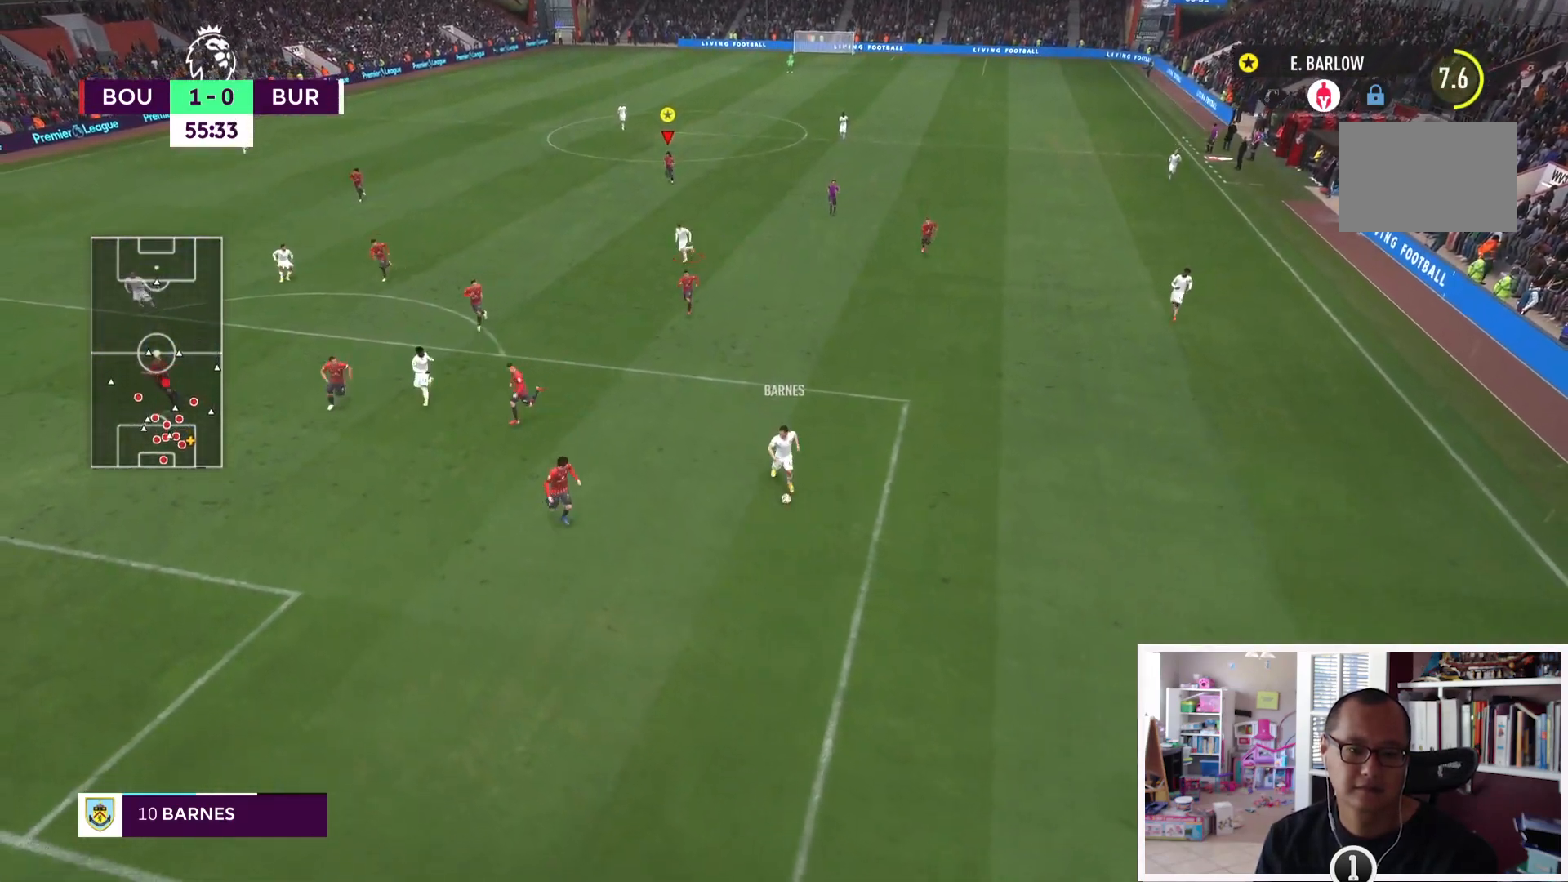
{"buttons": ["L1"], "left_stick": "center", "right_stick": "center", "events": [[84, "L2", "up"], [184, "L2", "down"], [351, "L2", "up"]]}